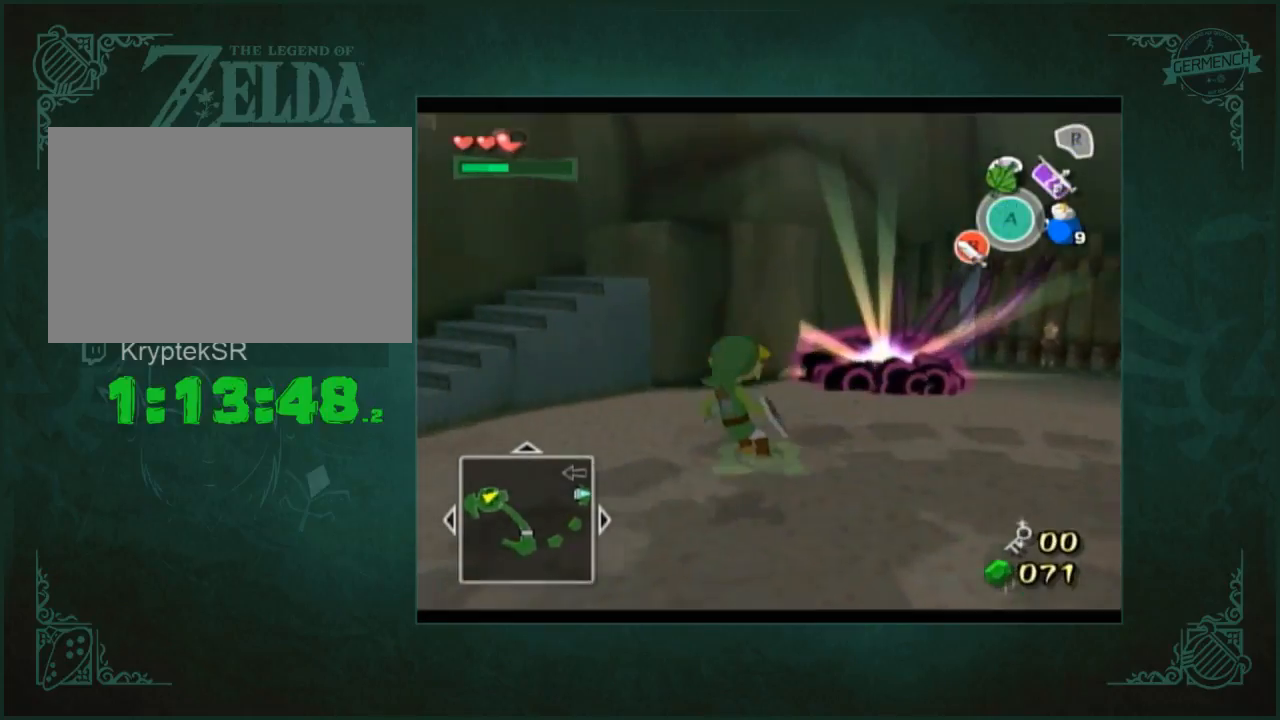
Gameplay with a controller (Nintendo layout); each line is a JSON object with the inputs held at the frame after it. "button_events" lists button changes between this image and that frame as [ms after this image, input, new state], when the widget could be followed in between (sticks are given only as held states). Not read: L2 L3 R2 R3.
{"buttons": [], "left_stick": "center", "right_stick": "center", "button_events": [[183, "L1", "down"], [217, "A", "down"], [317, "A", "up"], [350, "L1", "up"]]}
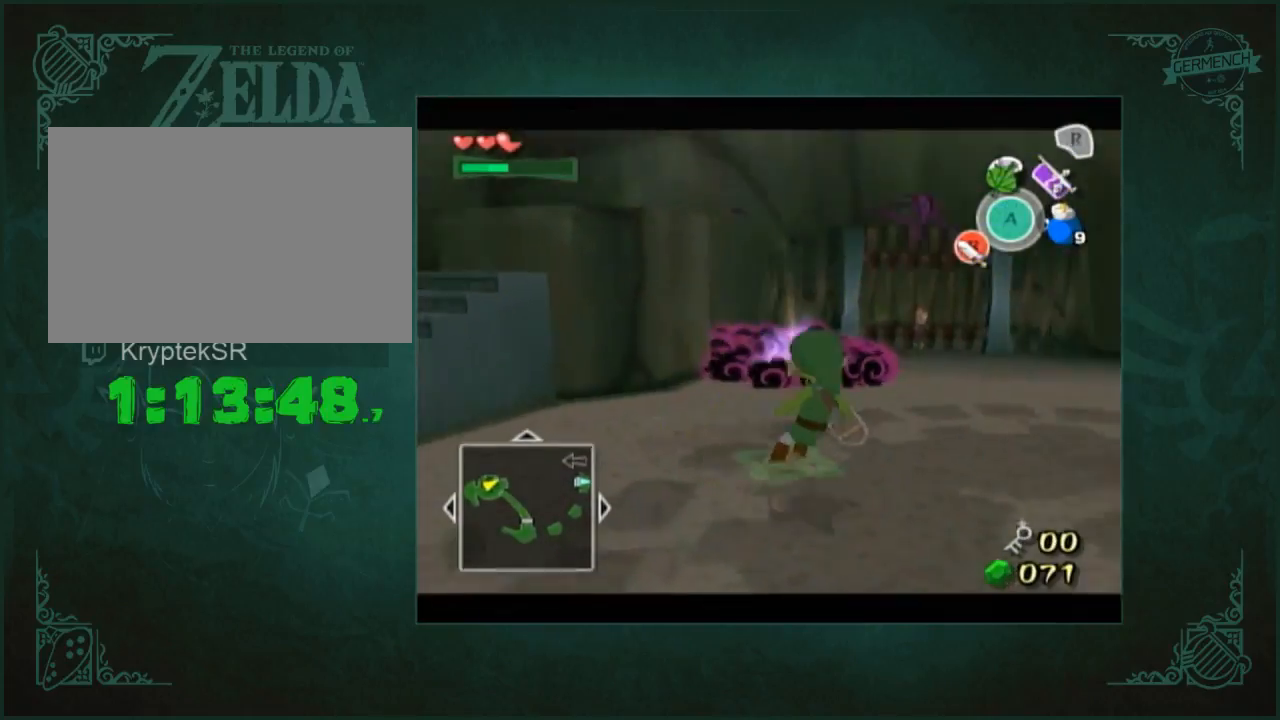
{"buttons": [], "left_stick": "center", "right_stick": "center", "button_events": [[217, "A", "down"], [217, "L1", "down"], [350, "A", "up"], [350, "L1", "up"]]}
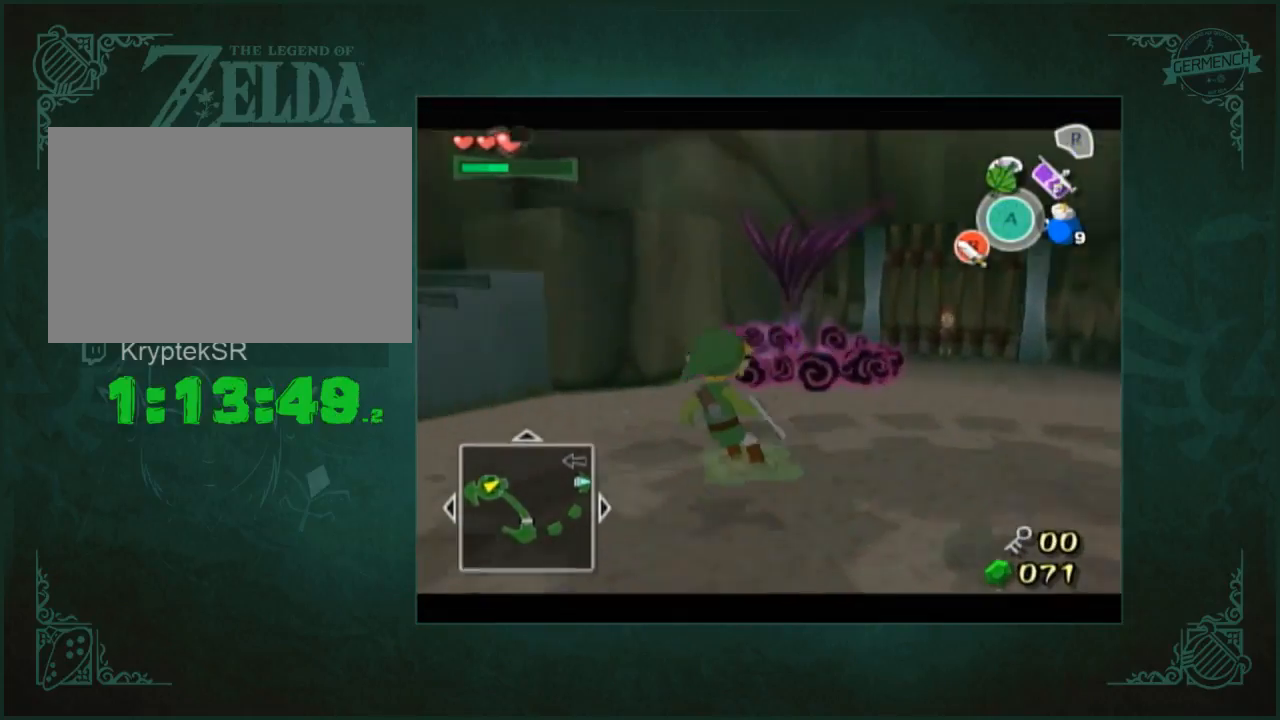
{"buttons": ["A", "B"], "left_stick": "center", "right_stick": "center"}
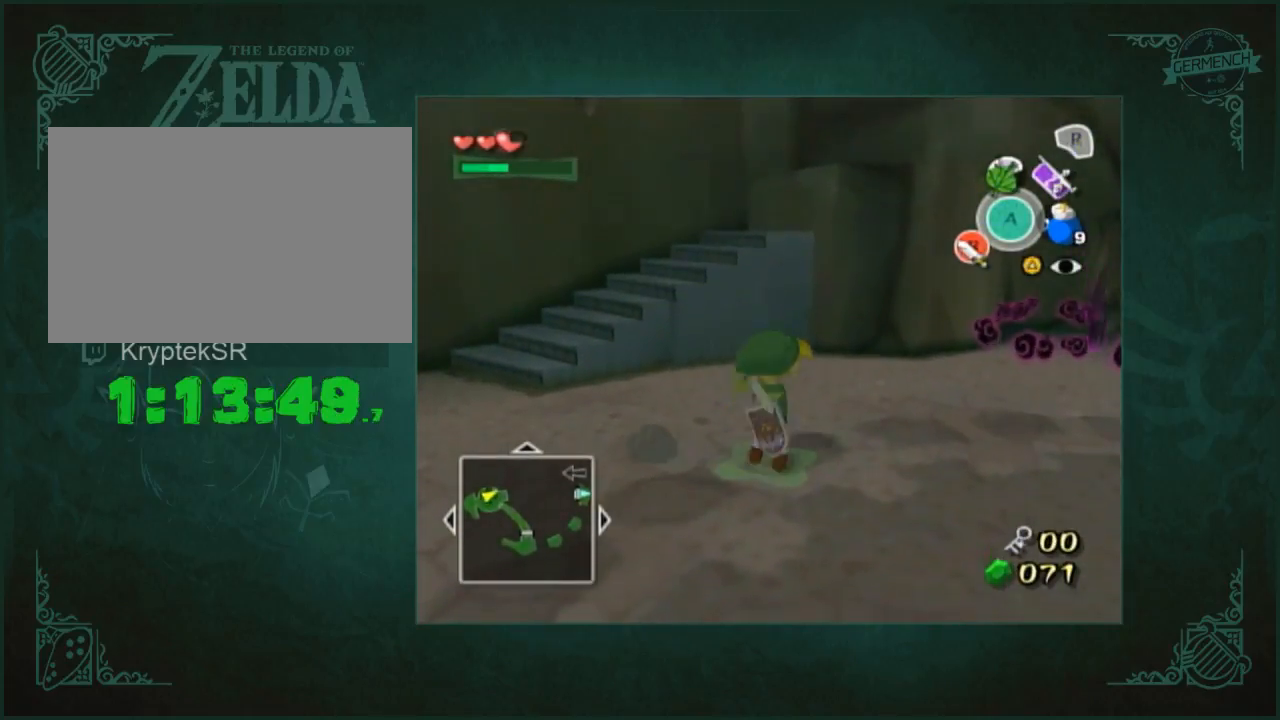
{"buttons": [], "left_stick": "center", "right_stick": "center"}
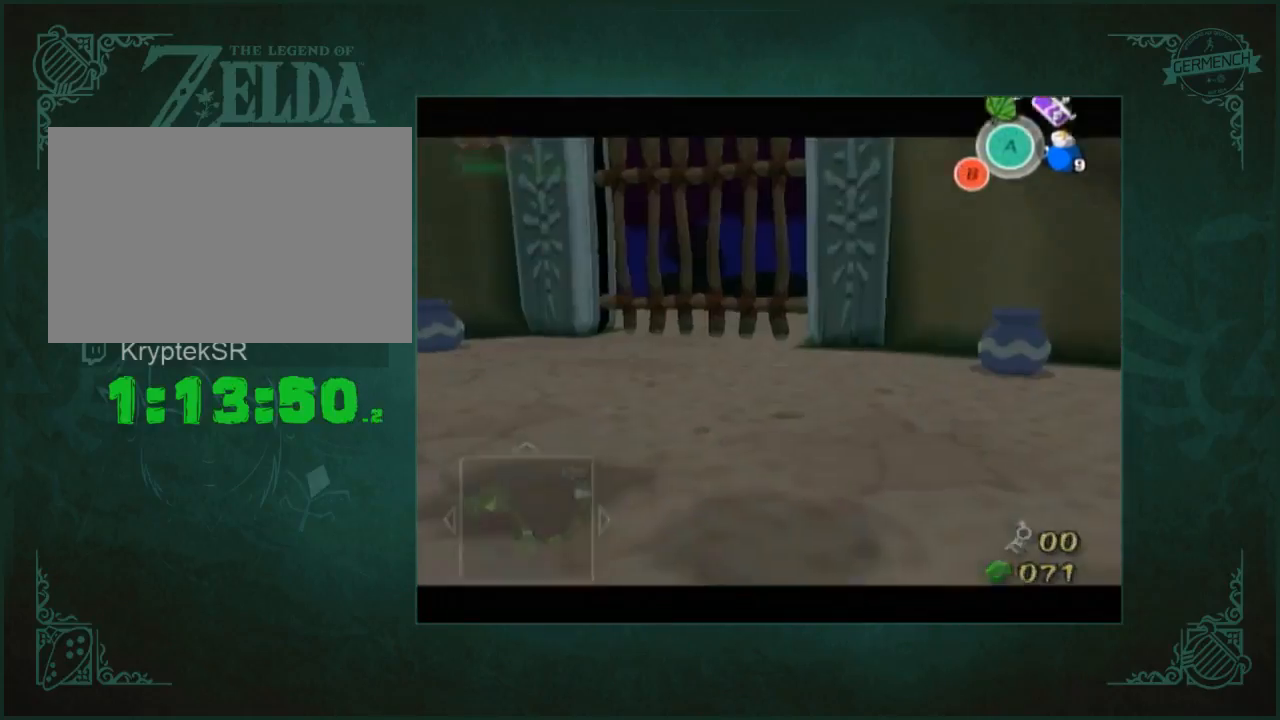
{"buttons": ["A"], "left_stick": "center", "right_stick": "center", "button_events": [[83, "A", "down"], [150, "A", "up"], [317, "A", "down"], [383, "A", "up"], [450, "A", "down"]]}
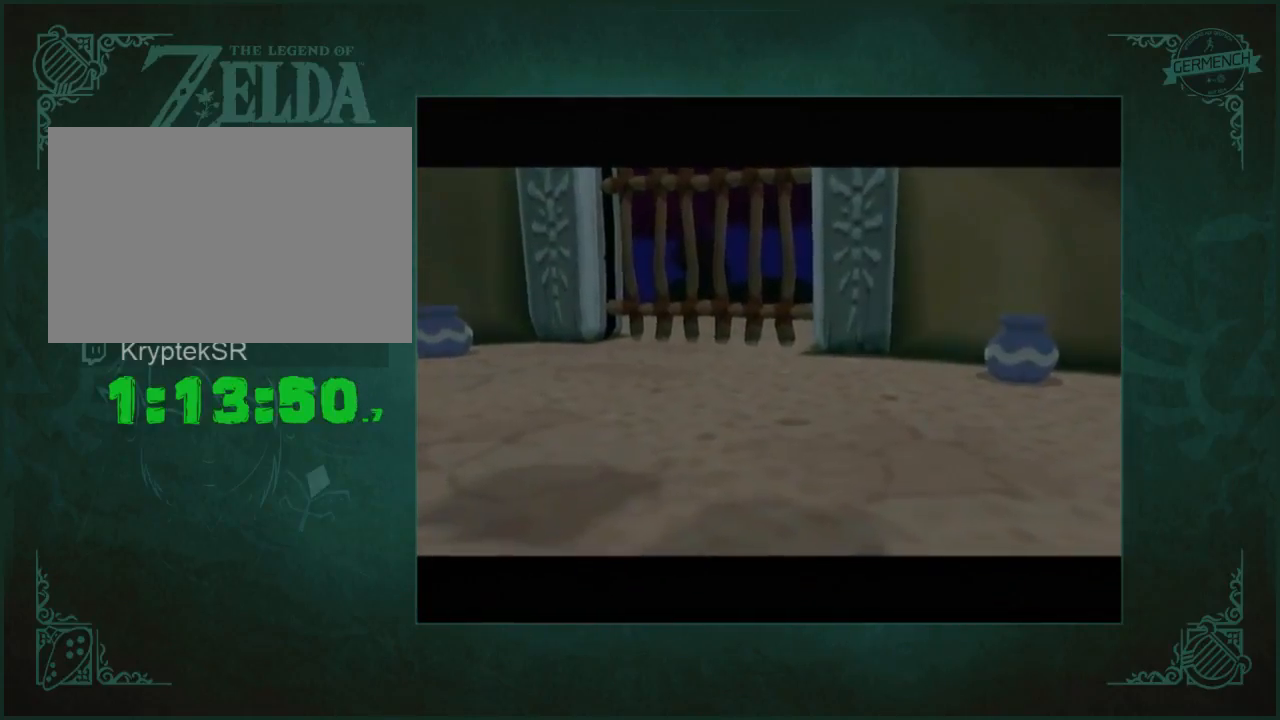
{"buttons": [], "left_stick": "center", "right_stick": "center", "button_events": [[250, "A", "up"], [317, "A", "down"], [383, "A", "up"]]}
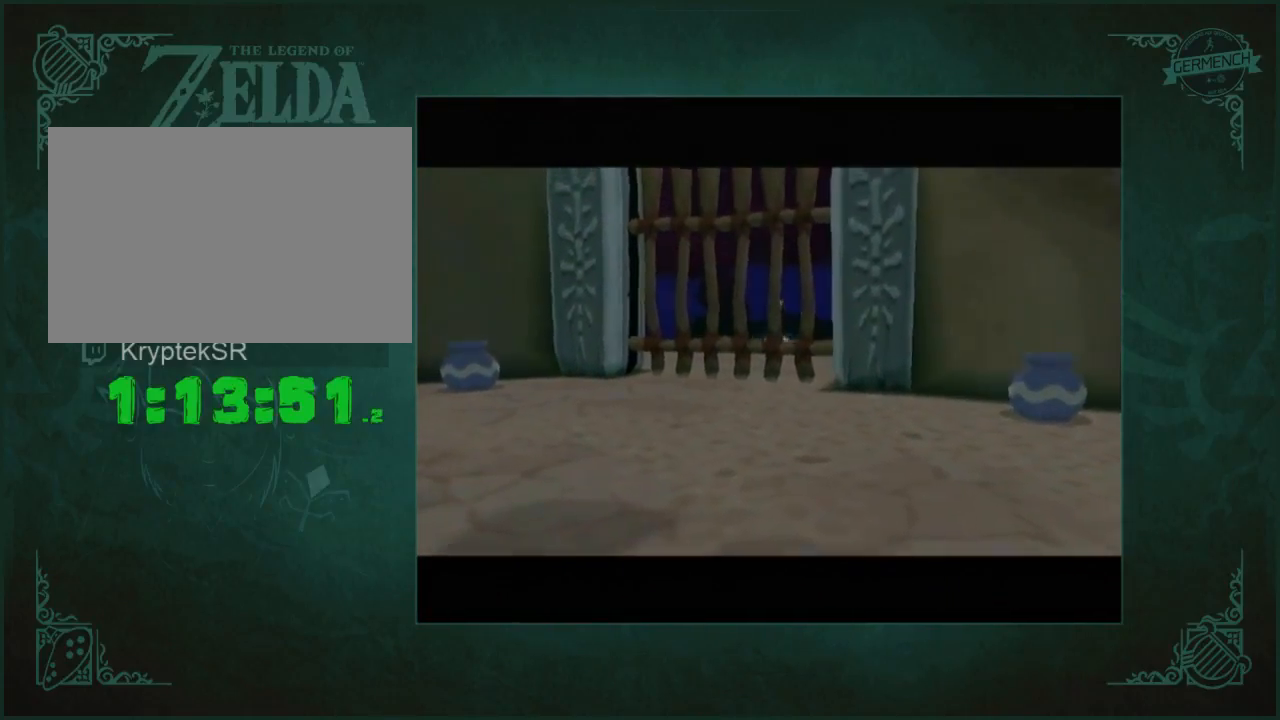
{"buttons": ["A", "B"], "left_stick": "center", "right_stick": "center"}
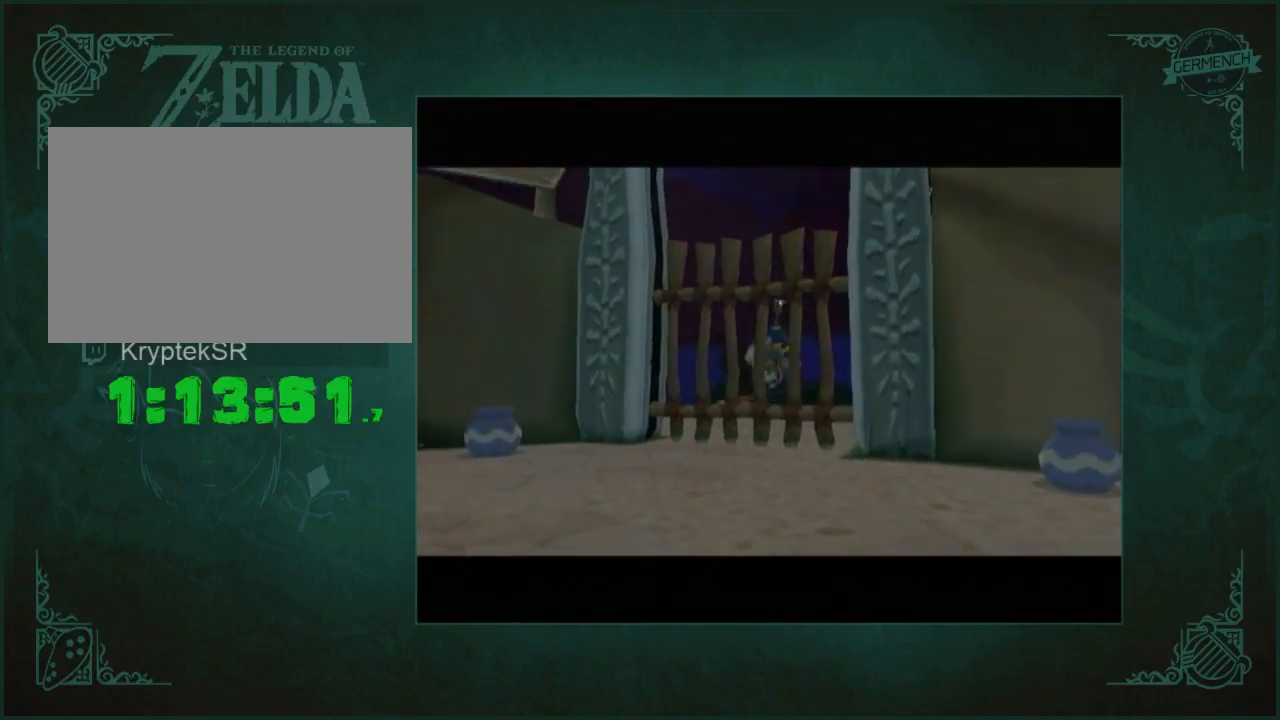
{"buttons": [], "left_stick": "center", "right_stick": "center"}
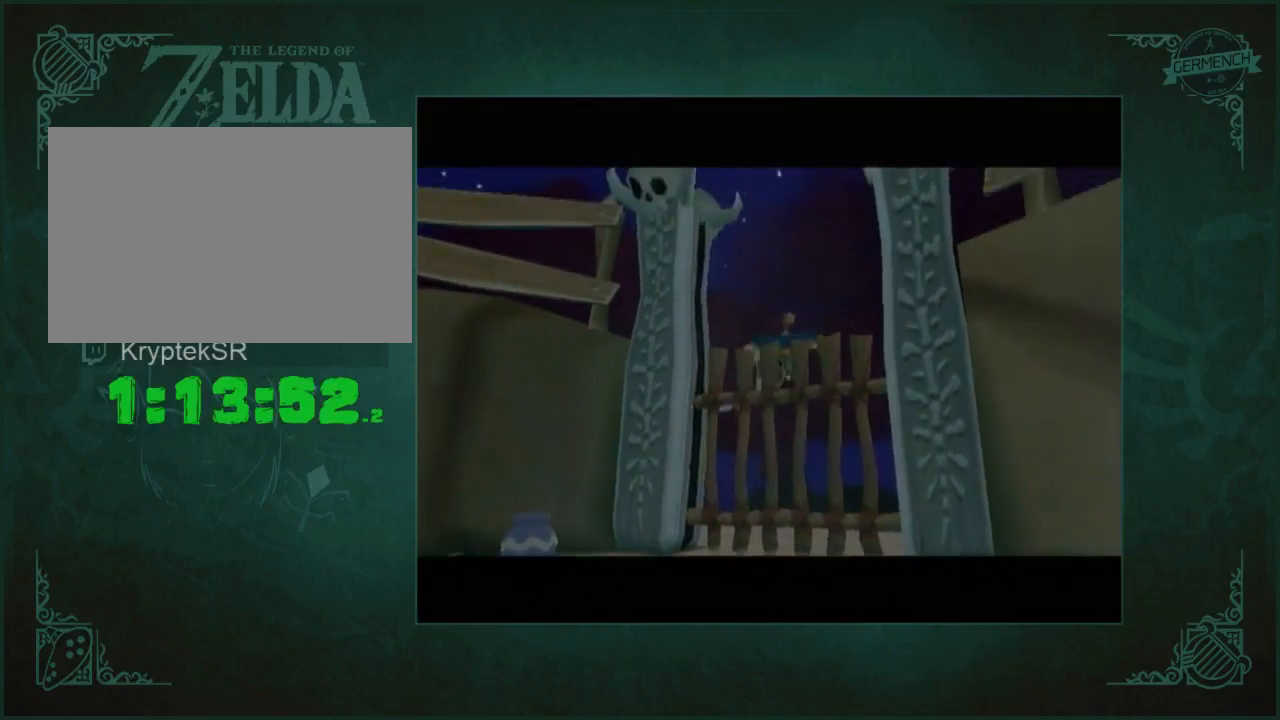
{"buttons": ["A", "B"], "left_stick": "center", "right_stick": "center"}
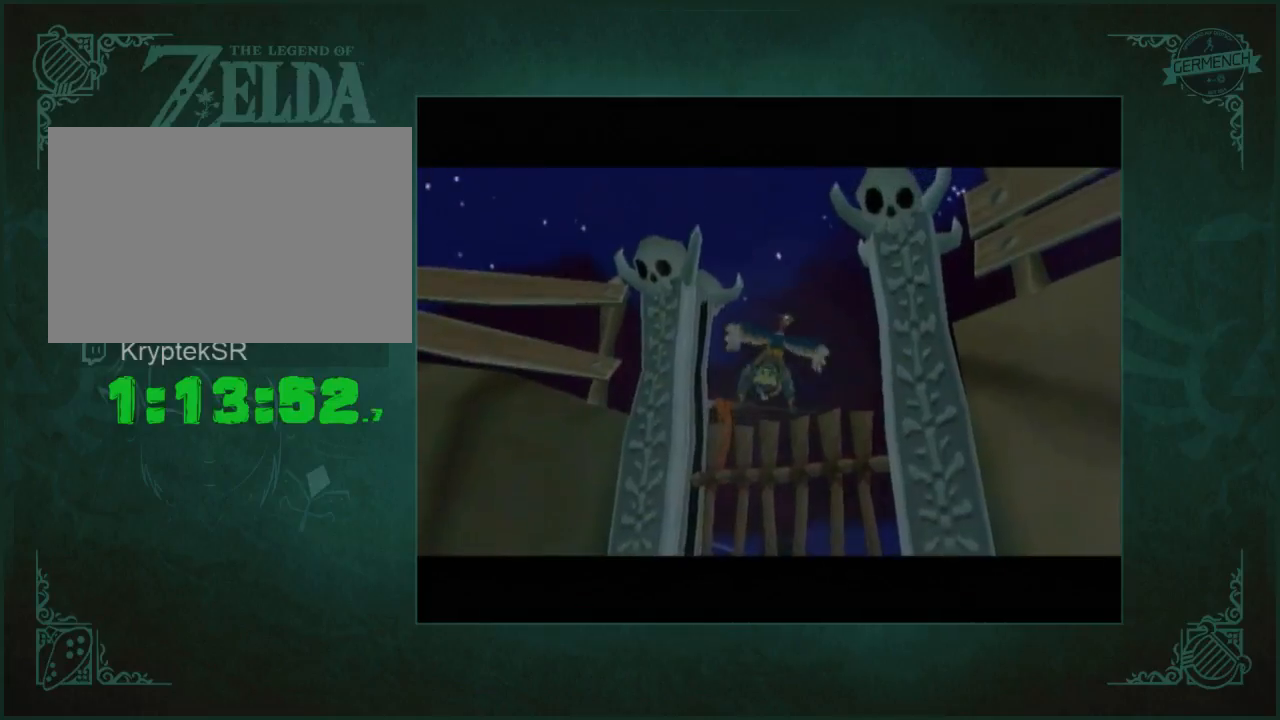
{"buttons": ["A", "B"], "left_stick": "center", "right_stick": "center", "button_events": [[83, "A", "up"], [150, "A", "down"], [250, "A", "up"], [317, "A", "down"], [383, "A", "up"], [483, "A", "down"]]}
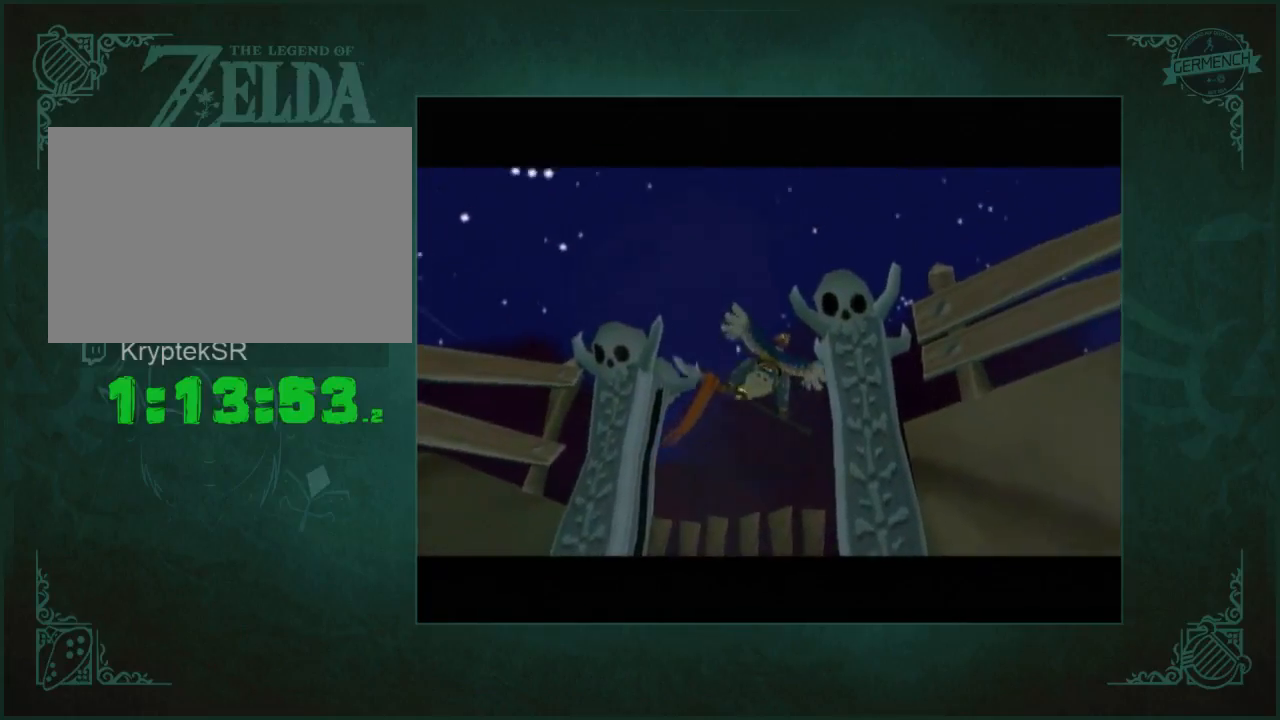
{"buttons": [], "left_stick": "center", "right_stick": "center"}
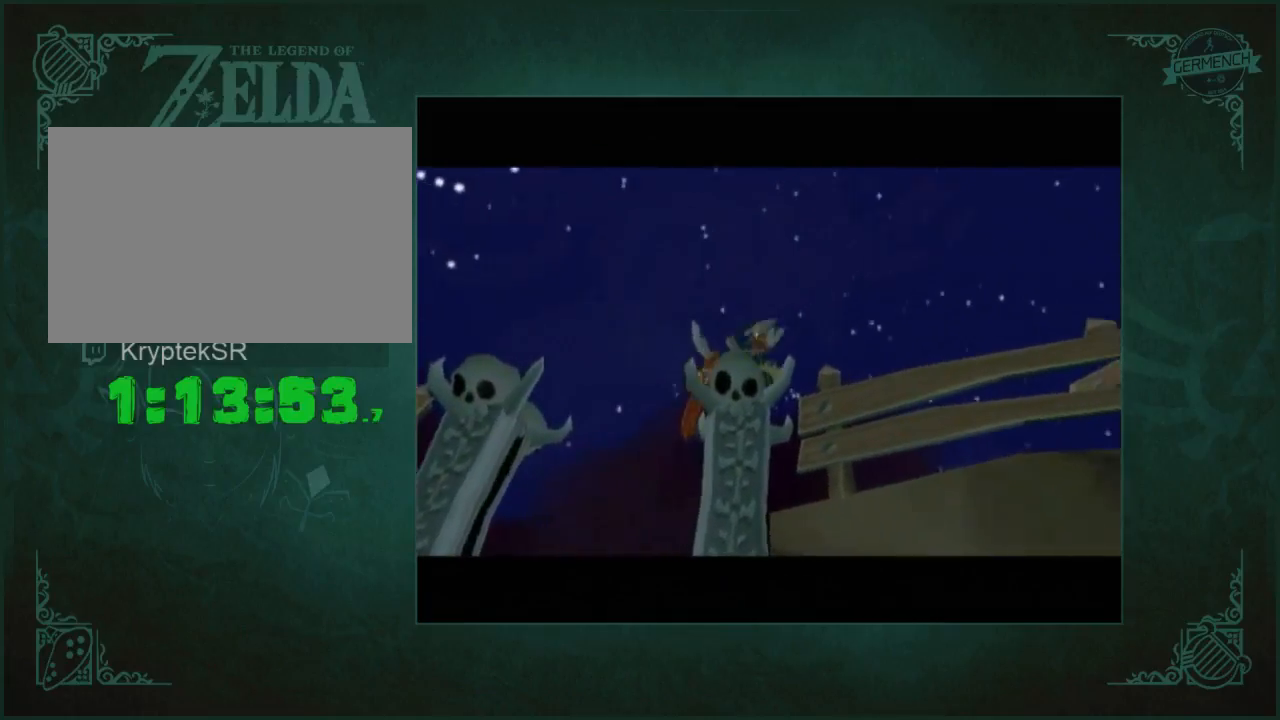
{"buttons": ["A", "B"], "left_stick": "center", "right_stick": "center"}
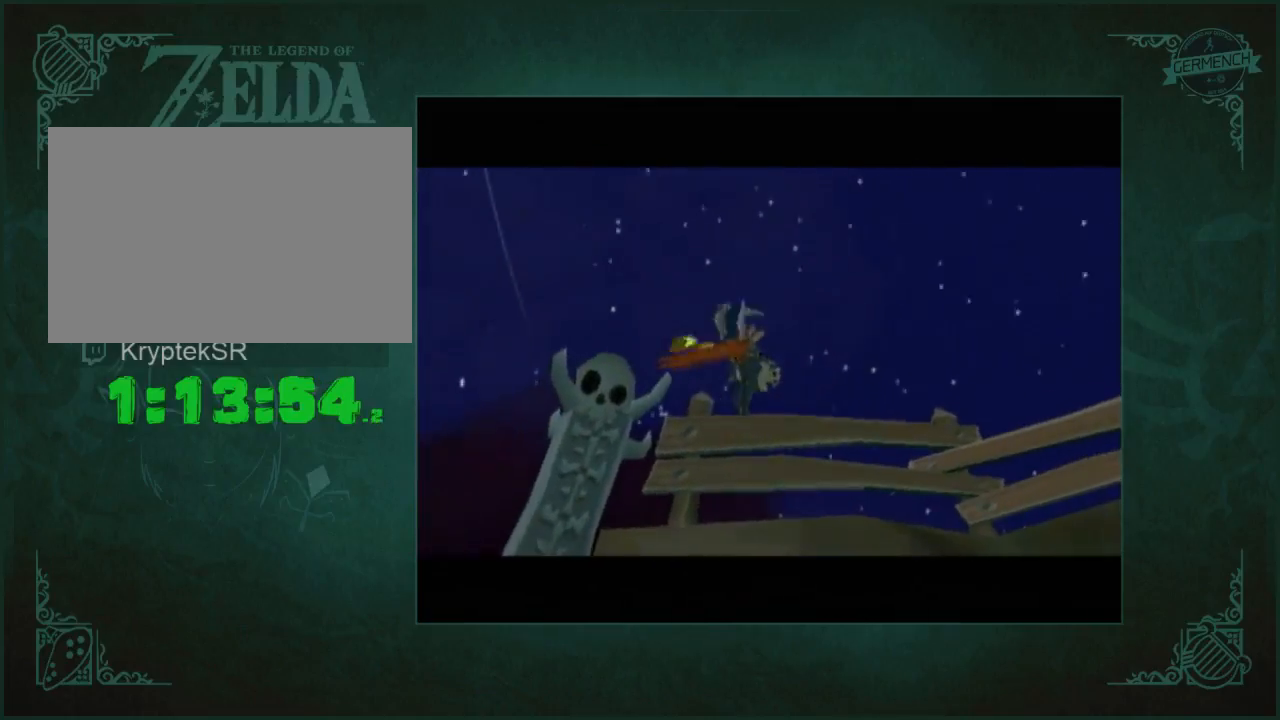
{"buttons": ["A", "B"], "left_stick": "center", "right_stick": "center", "button_events": [[83, "A", "up"], [150, "A", "down"], [217, "A", "up"], [450, "A", "down"]]}
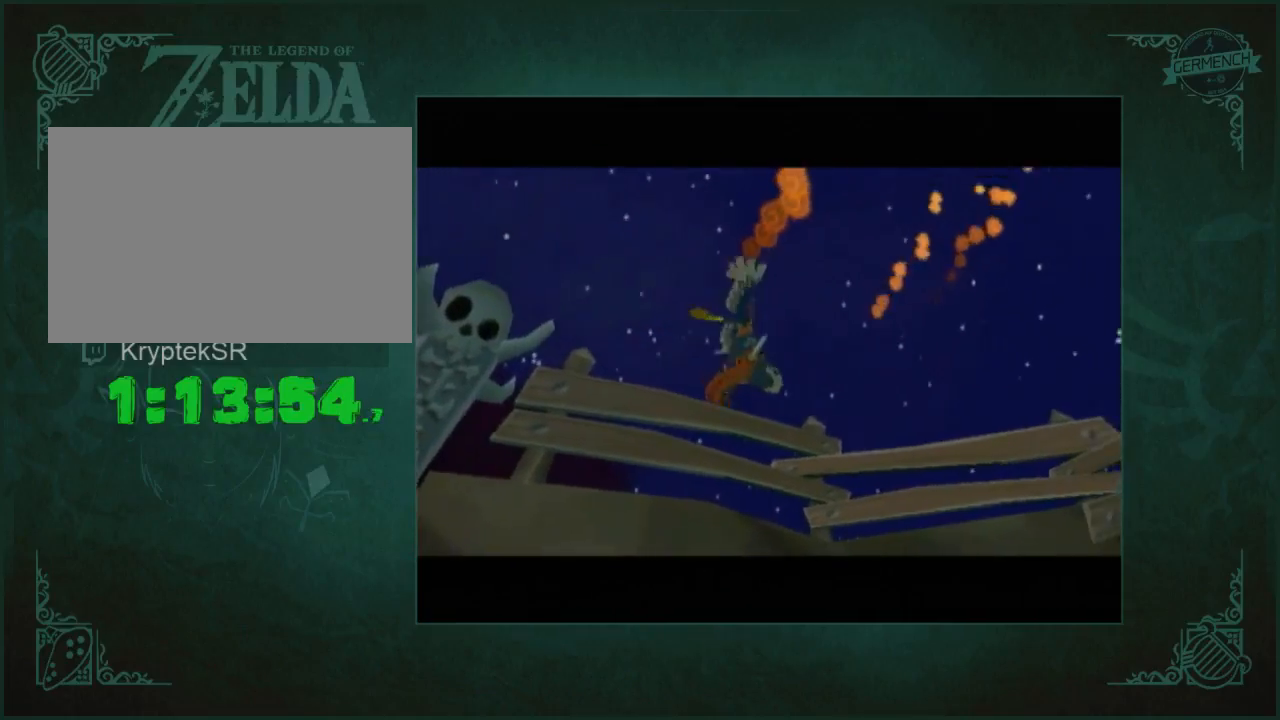
{"buttons": [], "left_stick": "center", "right_stick": "center"}
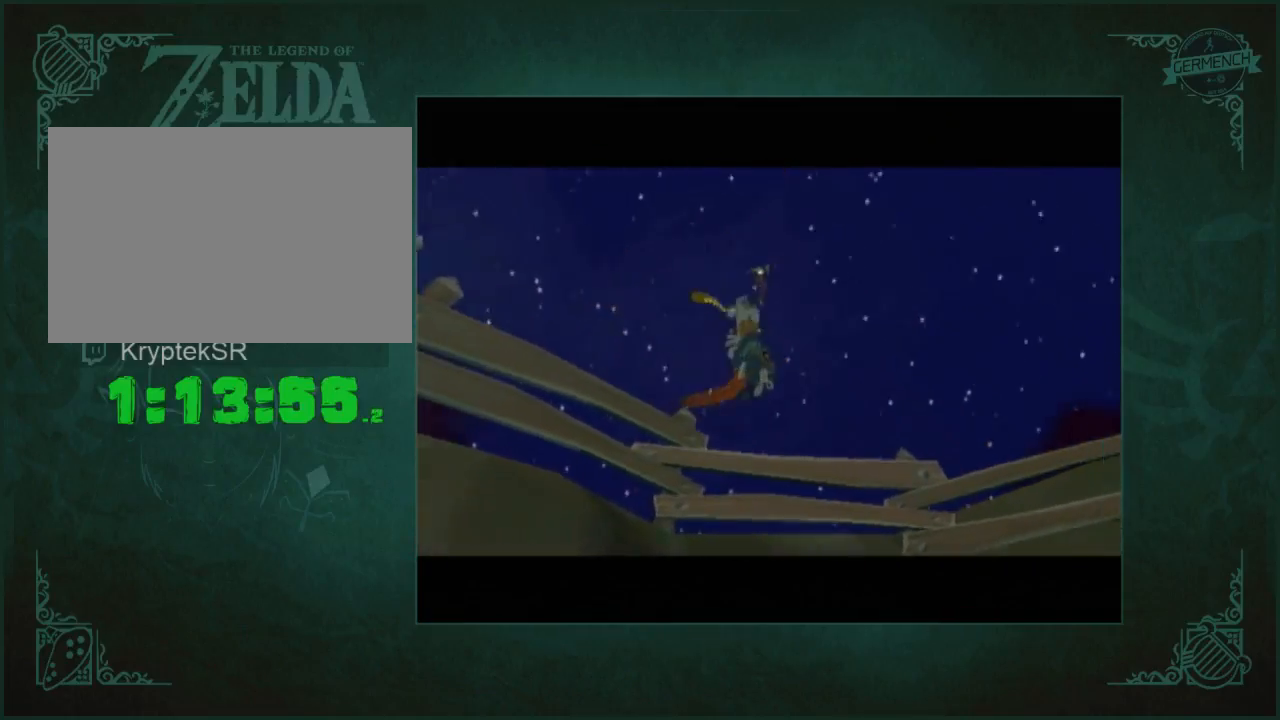
{"buttons": ["L1"], "left_stick": "up-left", "right_stick": "center", "button_events": [[283, "L1", "down"]]}
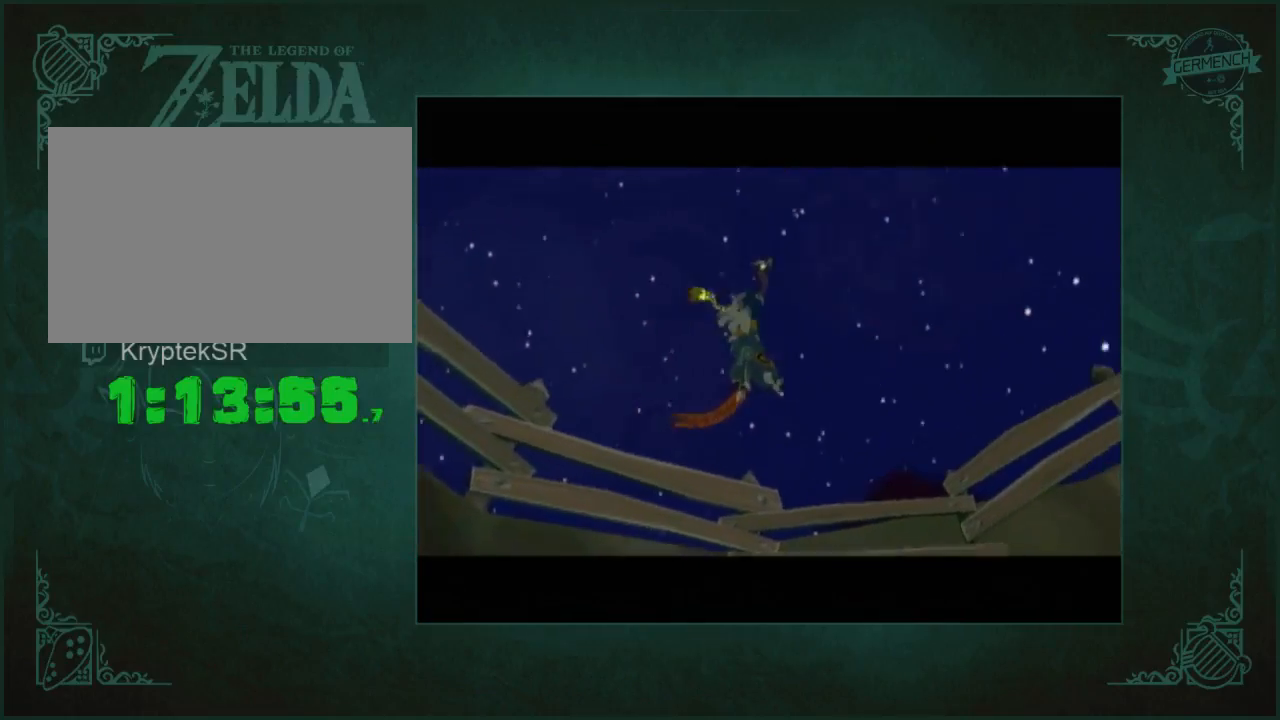
{"buttons": ["L1"], "left_stick": "up-left", "right_stick": "center", "button_events": []}
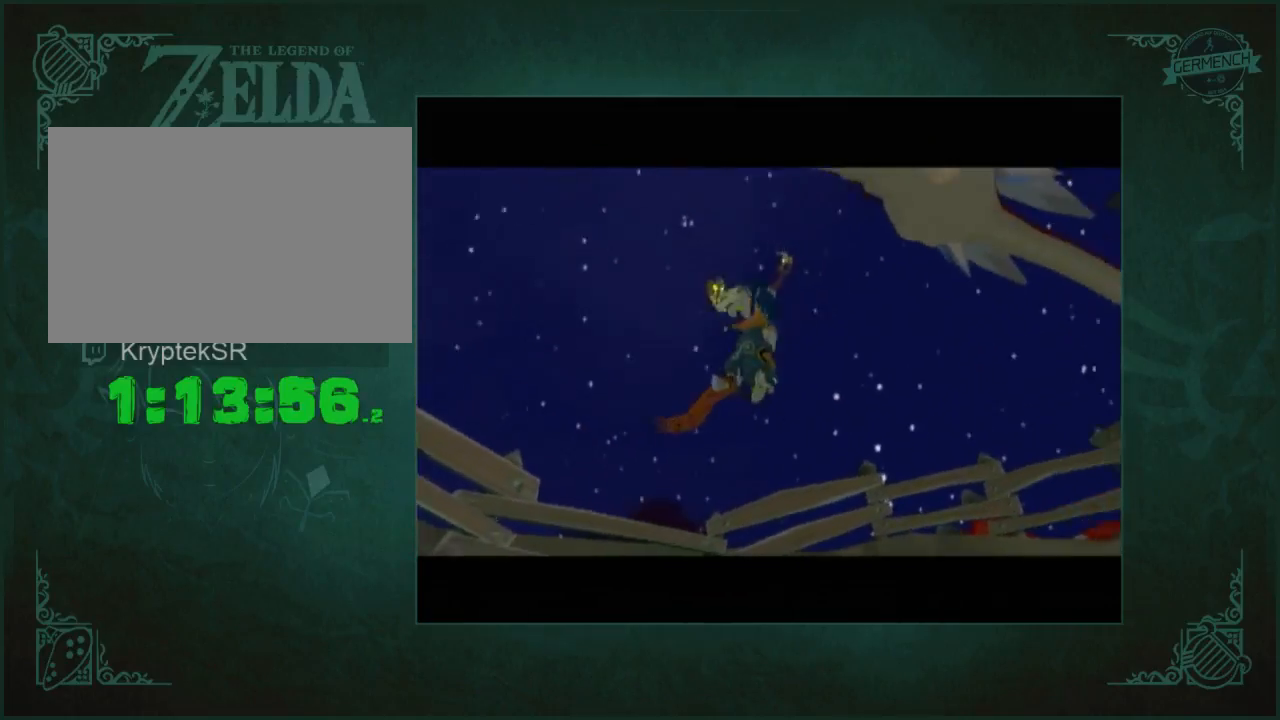
{"buttons": ["L1"], "left_stick": "up-left", "right_stick": "center", "button_events": []}
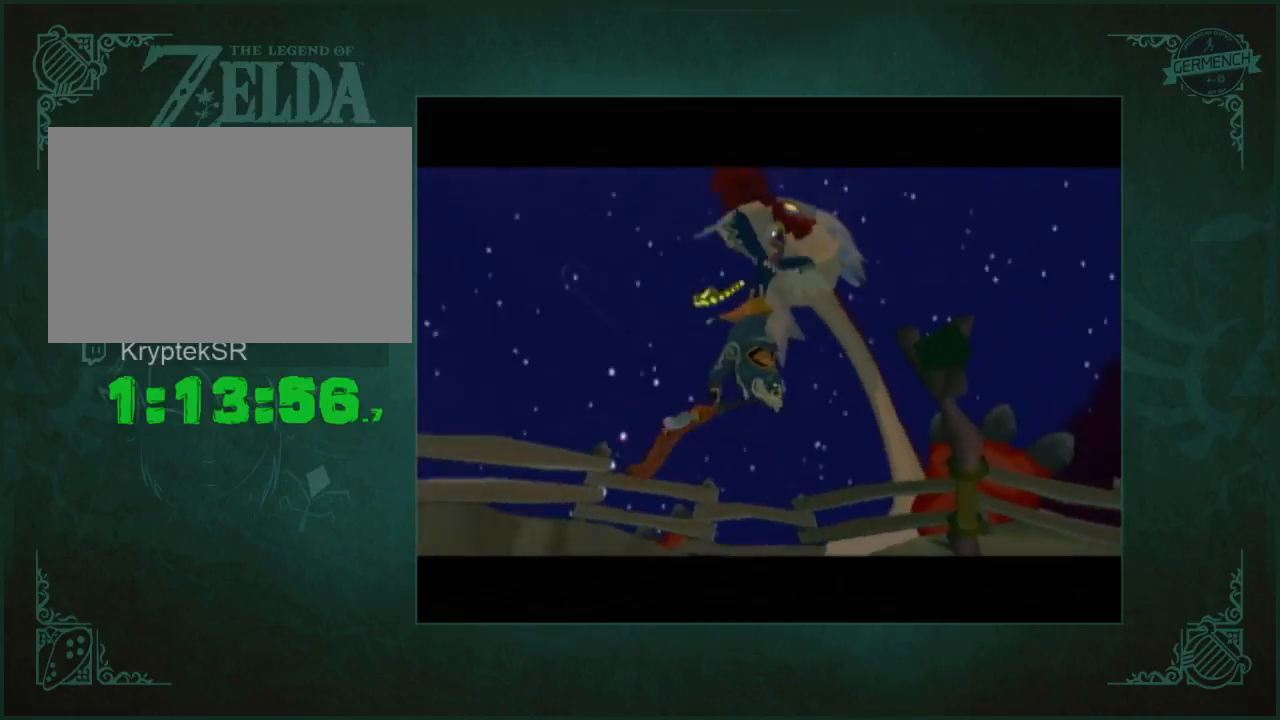
{"buttons": ["L1"], "left_stick": "up-left", "right_stick": "center", "button_events": []}
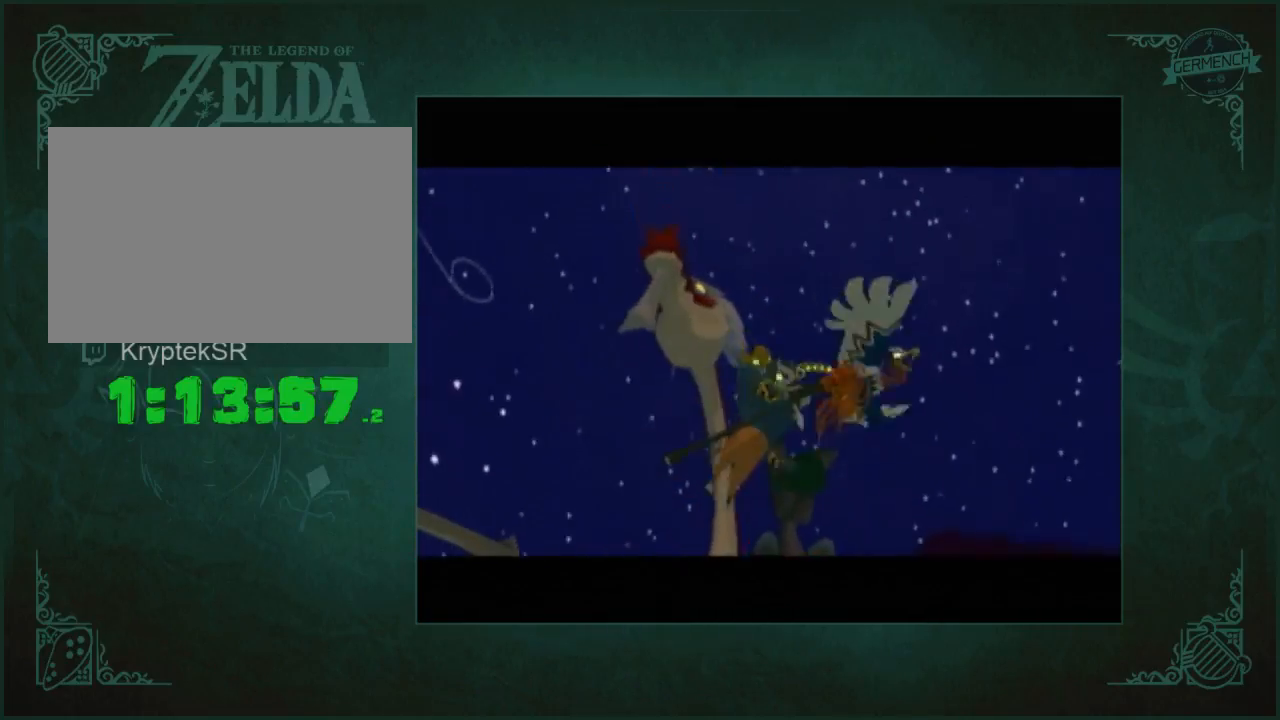
{"buttons": ["L1"], "left_stick": "up-left", "right_stick": "center", "button_events": []}
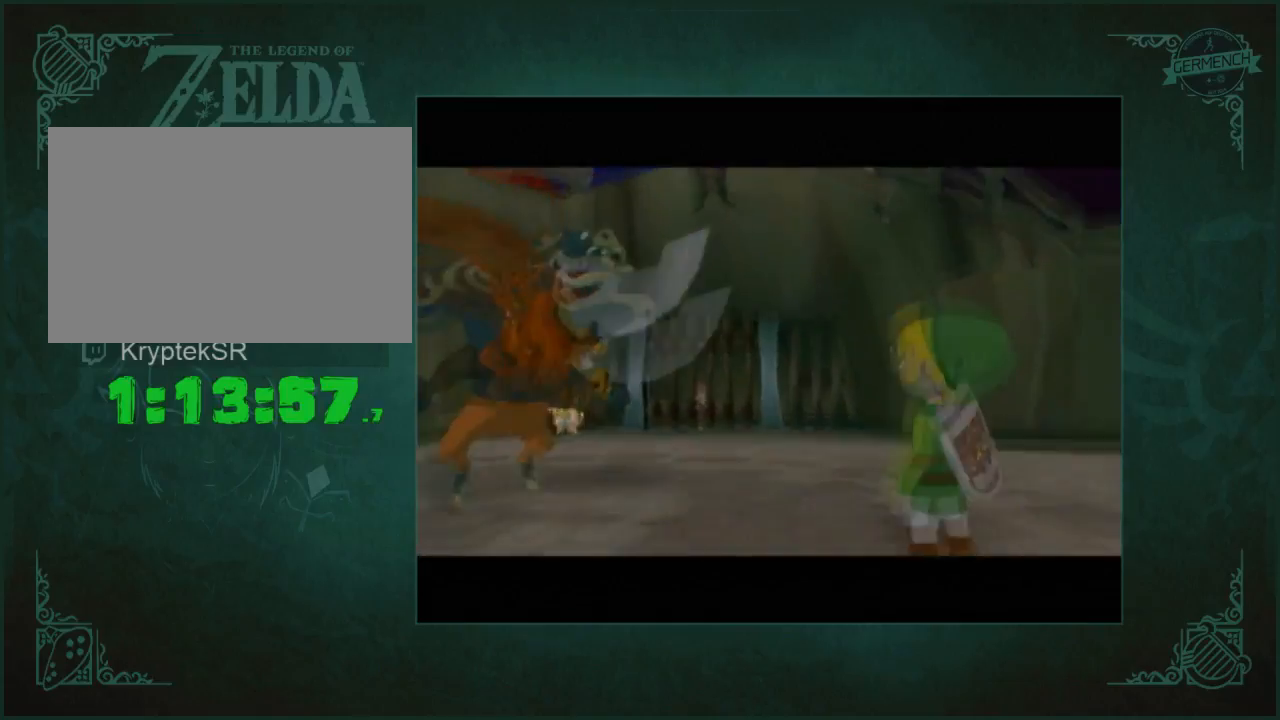
{"buttons": ["L1"], "left_stick": "up-left", "right_stick": "center", "button_events": []}
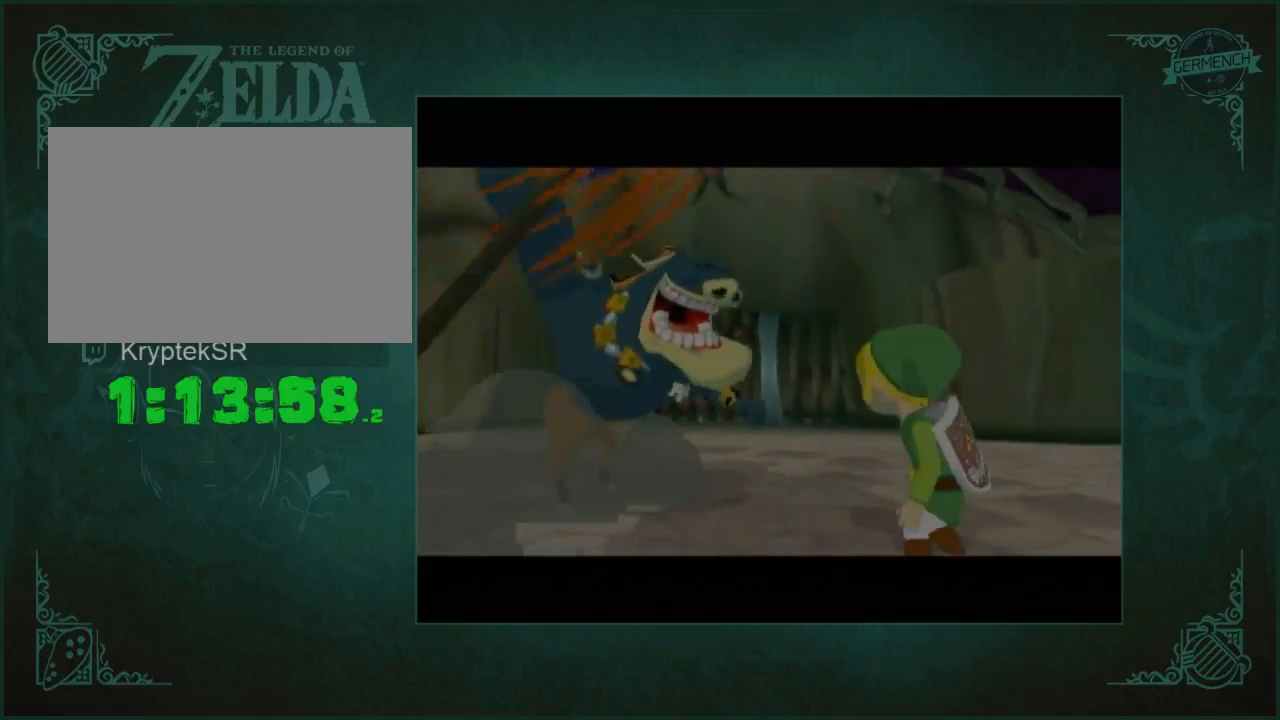
{"buttons": ["L1"], "left_stick": "up-left", "right_stick": "center", "button_events": []}
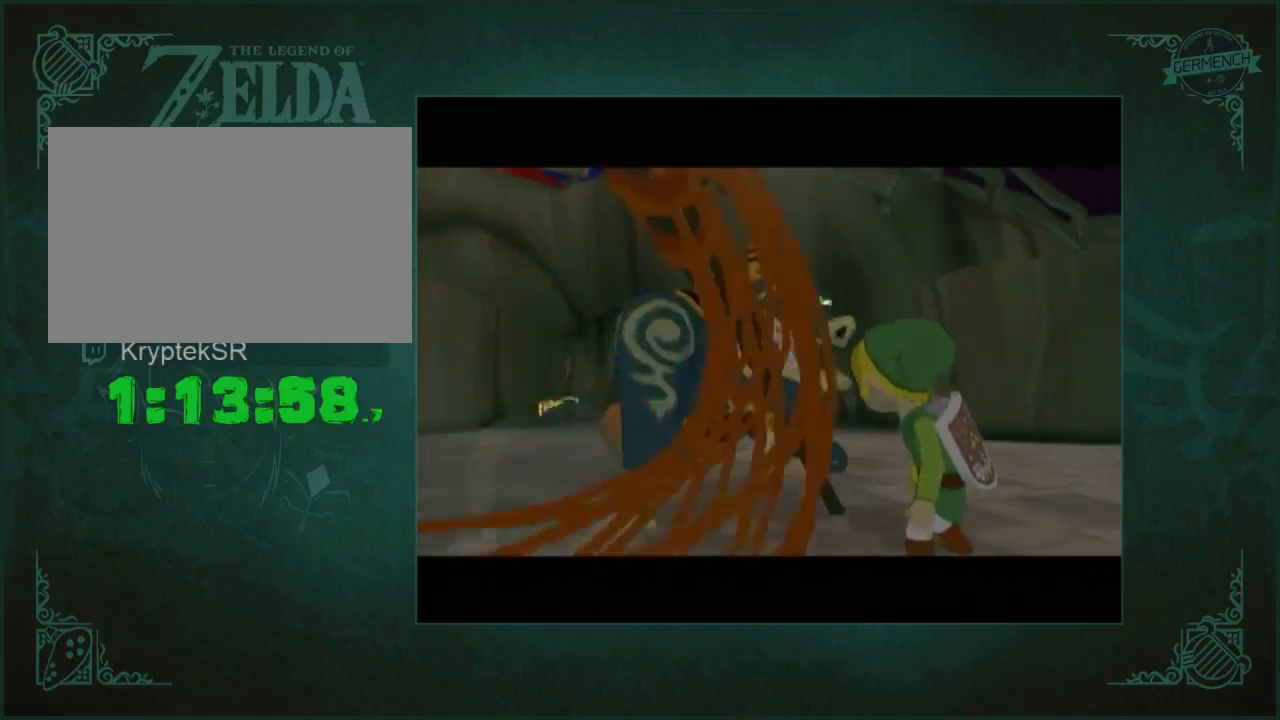
{"buttons": ["L1"], "left_stick": "up-left", "right_stick": "center", "button_events": []}
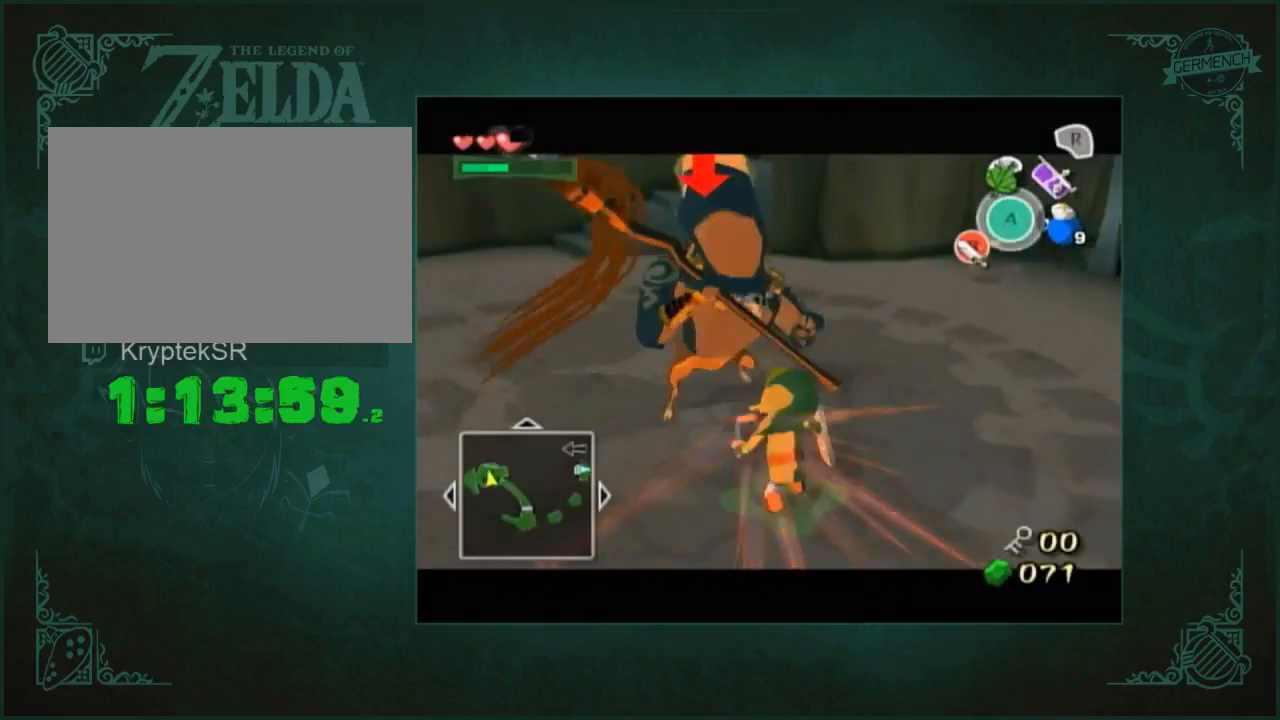
{"buttons": ["L1"], "left_stick": "up-left", "right_stick": "center", "button_events": []}
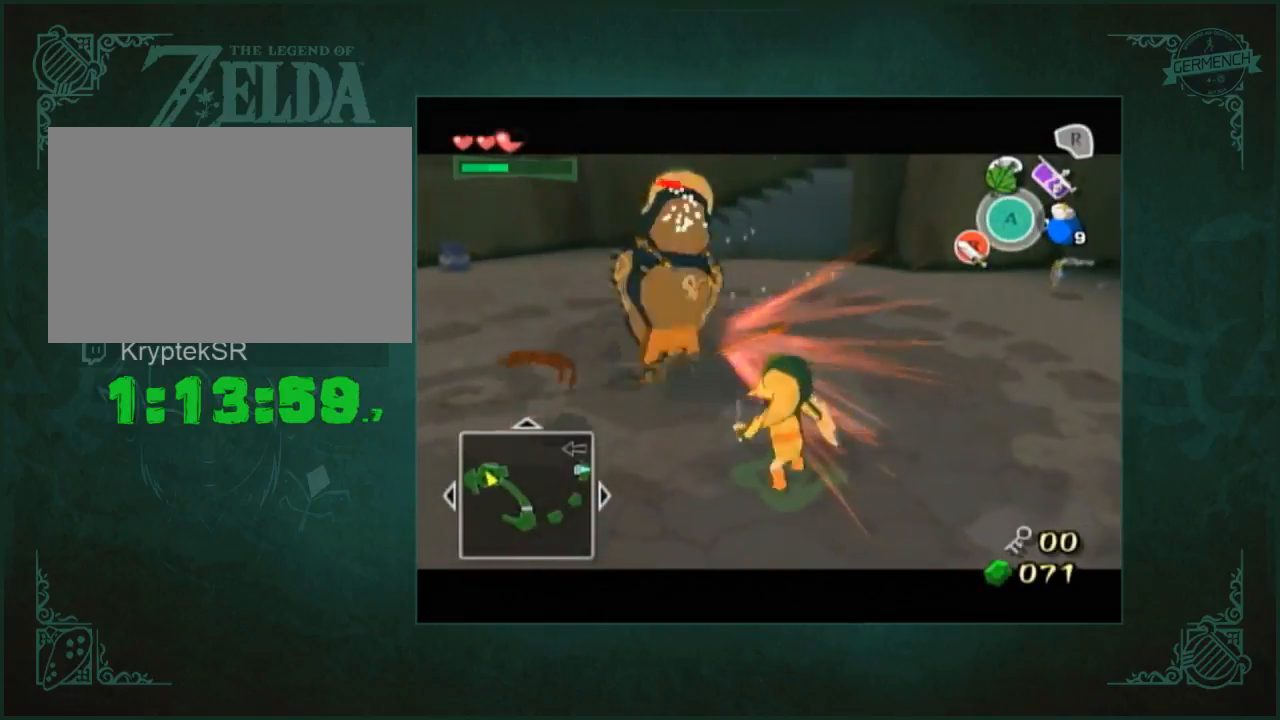
{"buttons": ["L1"], "left_stick": "up-left", "right_stick": "center", "button_events": []}
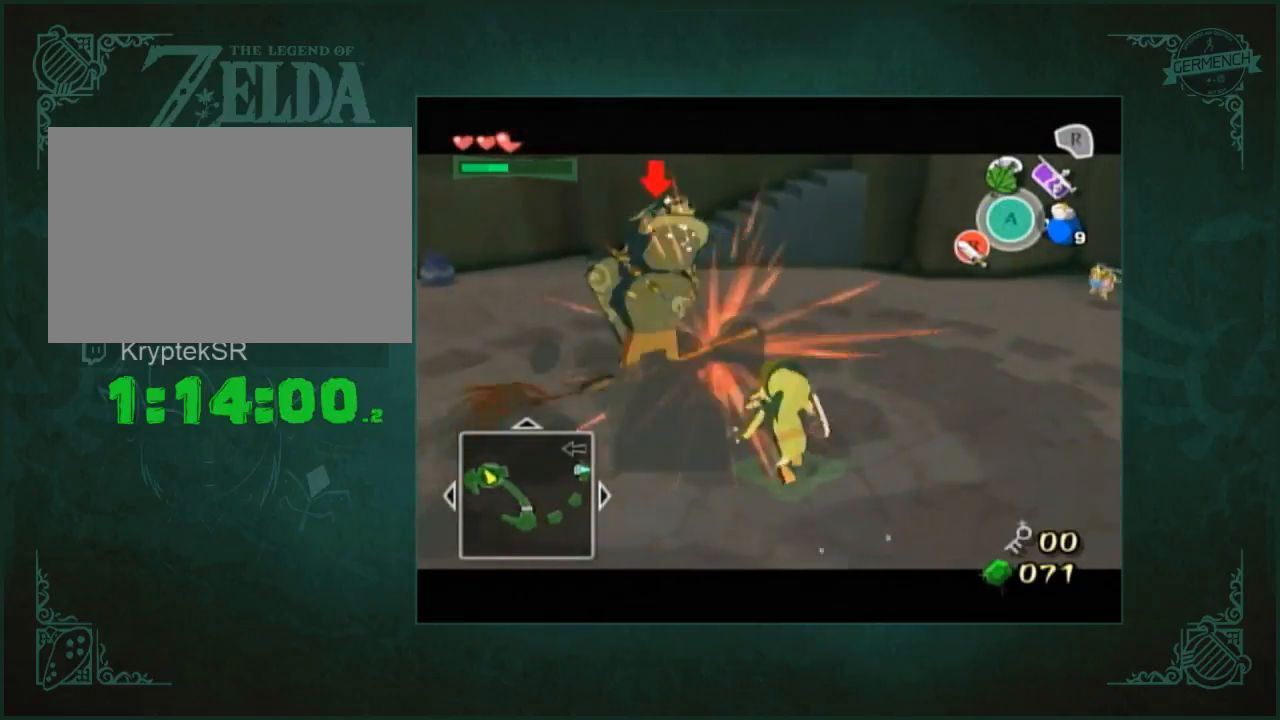
{"buttons": ["L1"], "left_stick": "up-left", "right_stick": "center", "button_events": []}
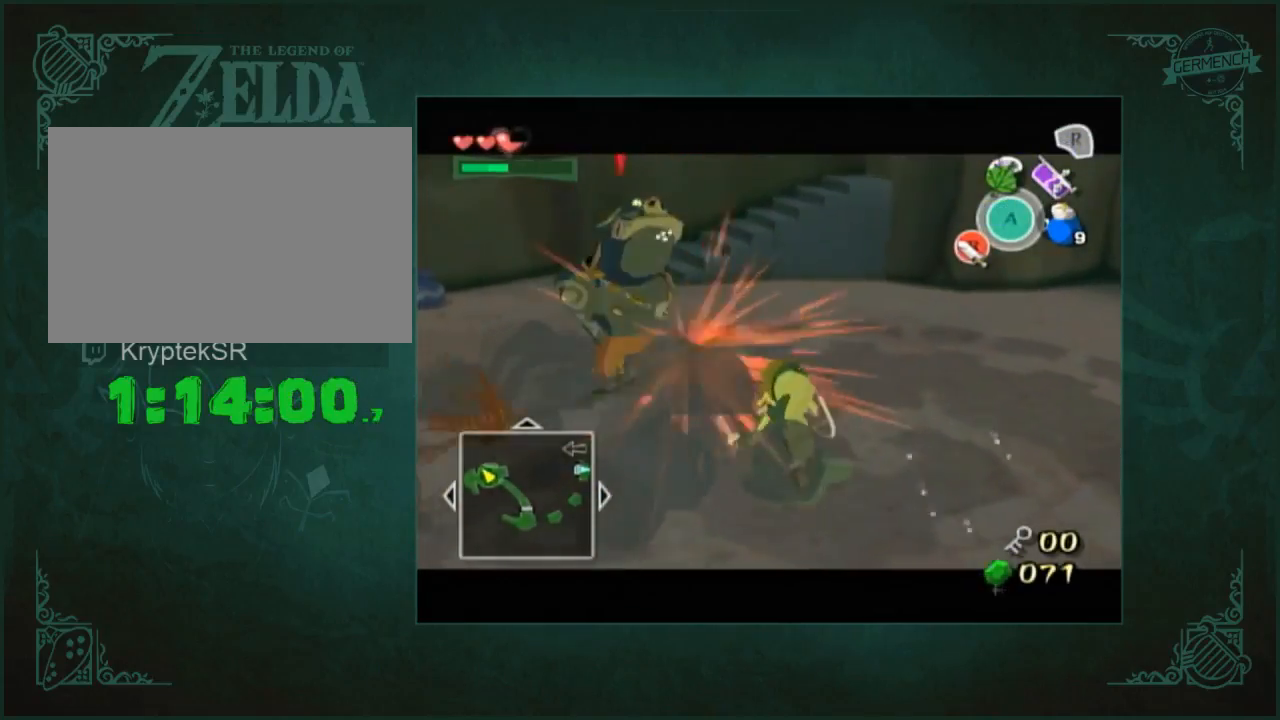
{"buttons": ["L1"], "left_stick": "up-left", "right_stick": "center", "button_events": []}
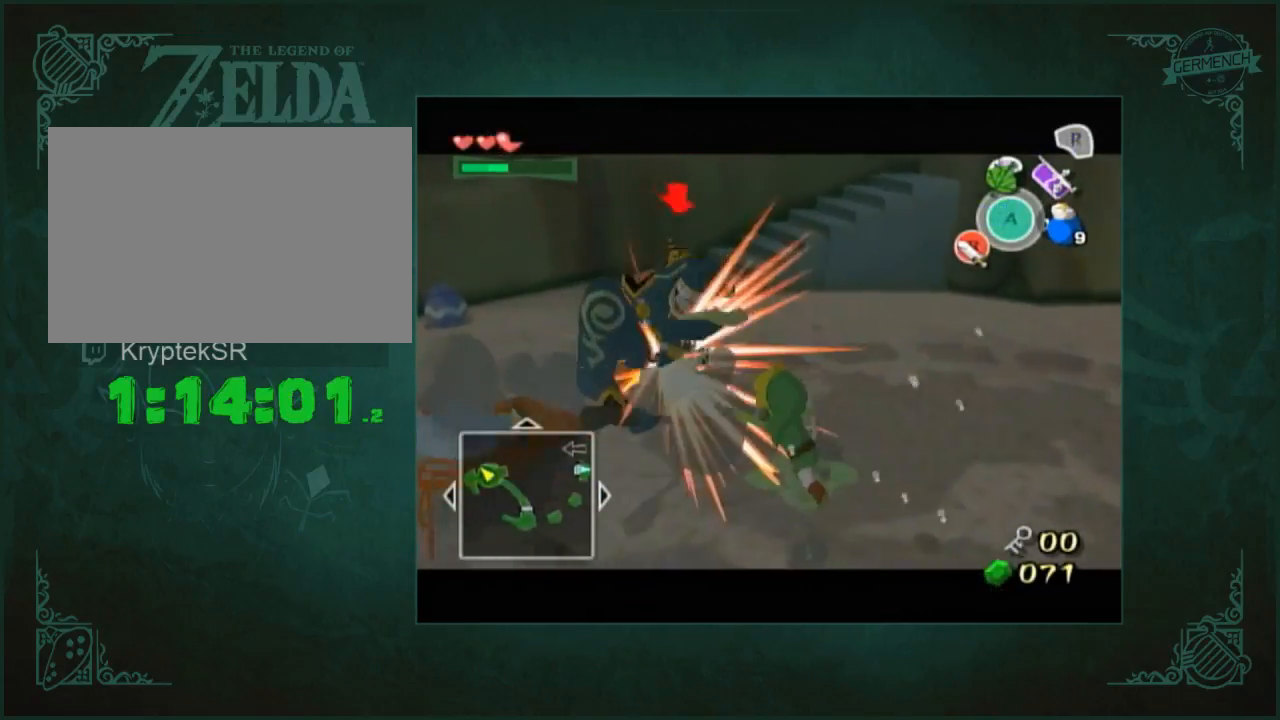
{"buttons": ["L1"], "left_stick": "up-left", "right_stick": "center", "button_events": []}
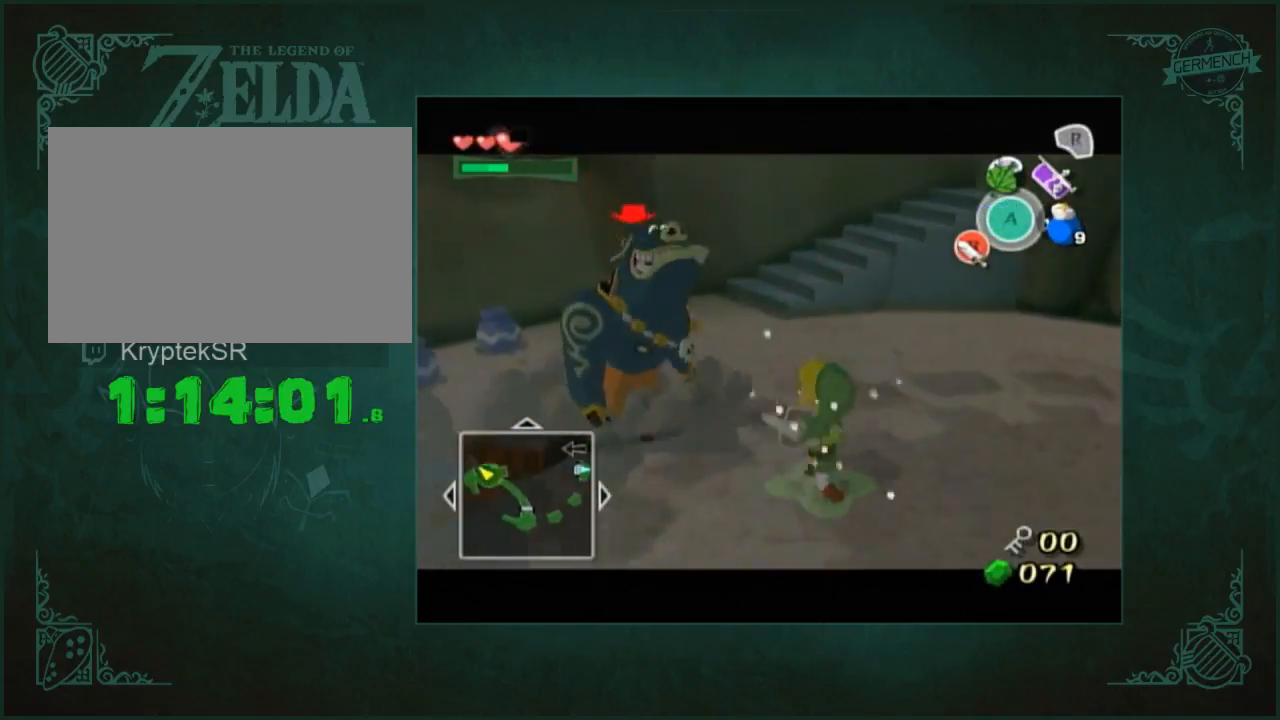
{"buttons": ["L1"], "left_stick": "up-left", "right_stick": "center", "button_events": []}
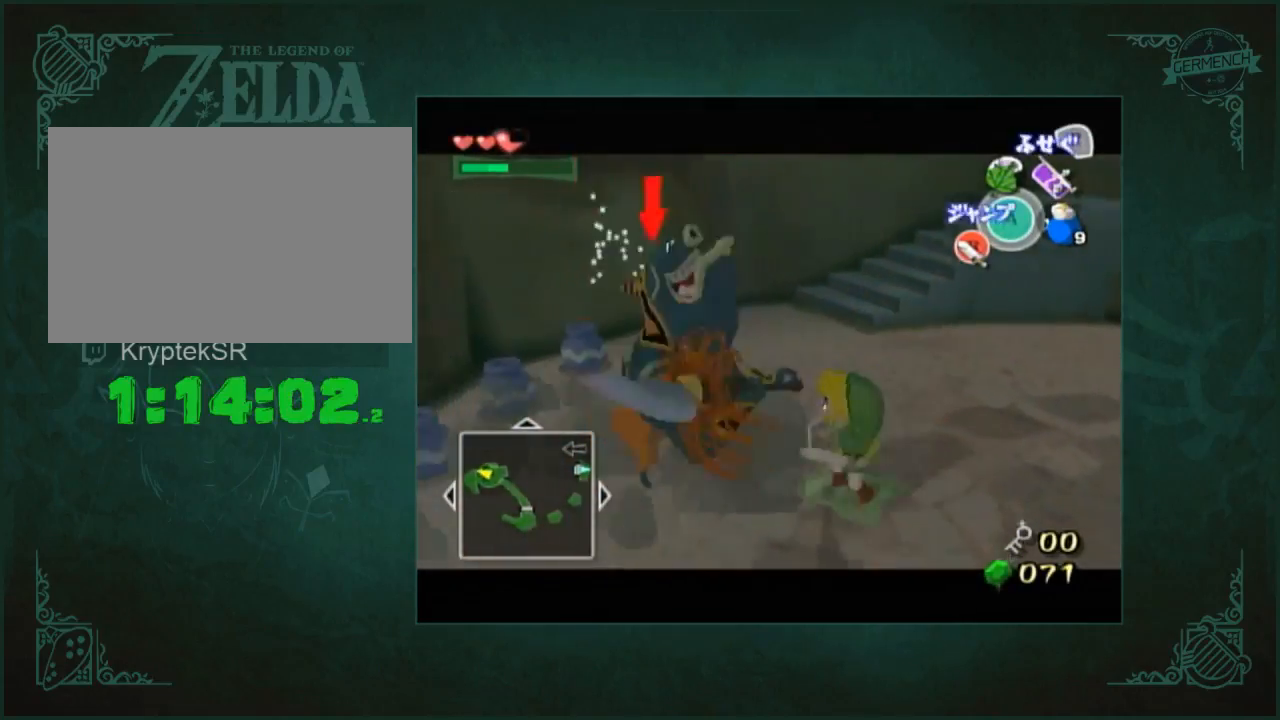
{"buttons": ["B", "L1"], "left_stick": "left", "right_stick": "center"}